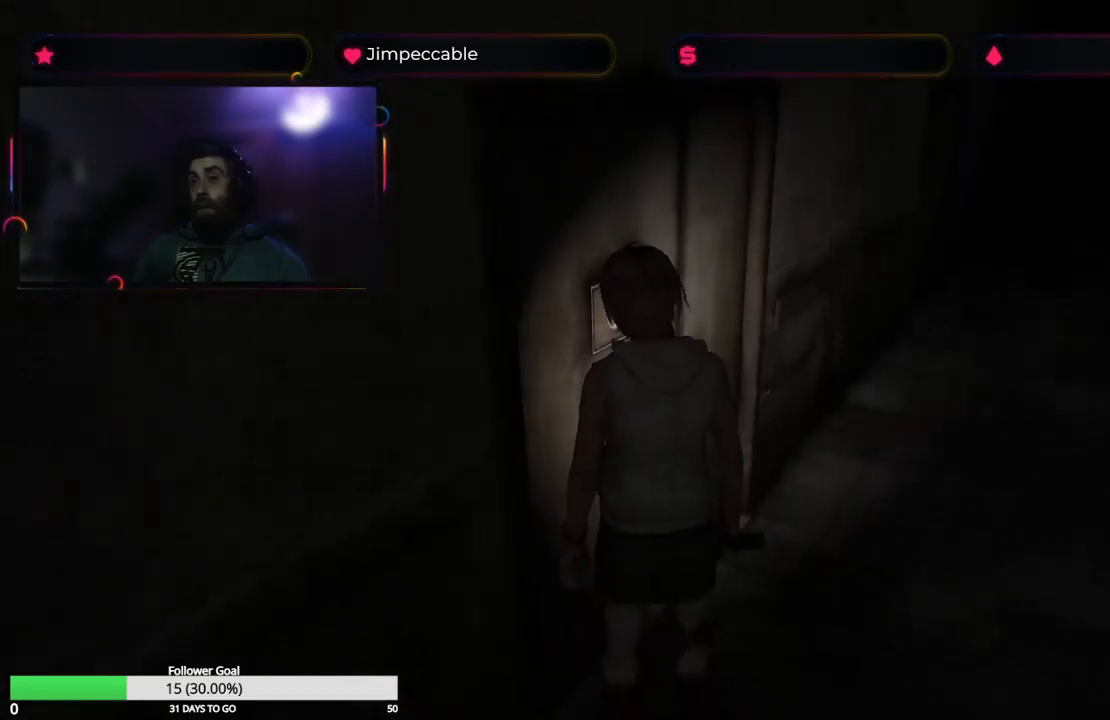
Gameplay with a controller (Xbox layout); each line is a JSON object with the inputs held at the frame after it. "events" lists button and stick changes between this image and that frame as [ms after this image, input, new state], when the widget could be followed in between.
{"buttons": [], "left_stick": "right", "right_stick": "center", "events": []}
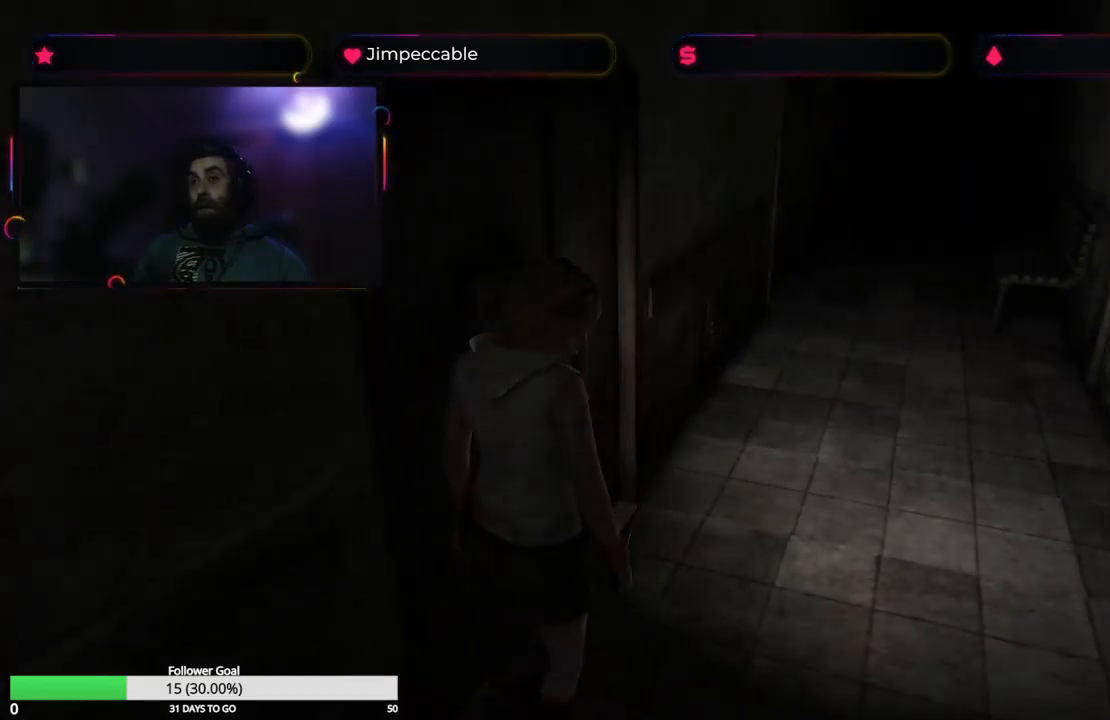
{"buttons": [], "left_stick": "up-right", "right_stick": "center", "events": [[350, "left_stick", "up-right"]]}
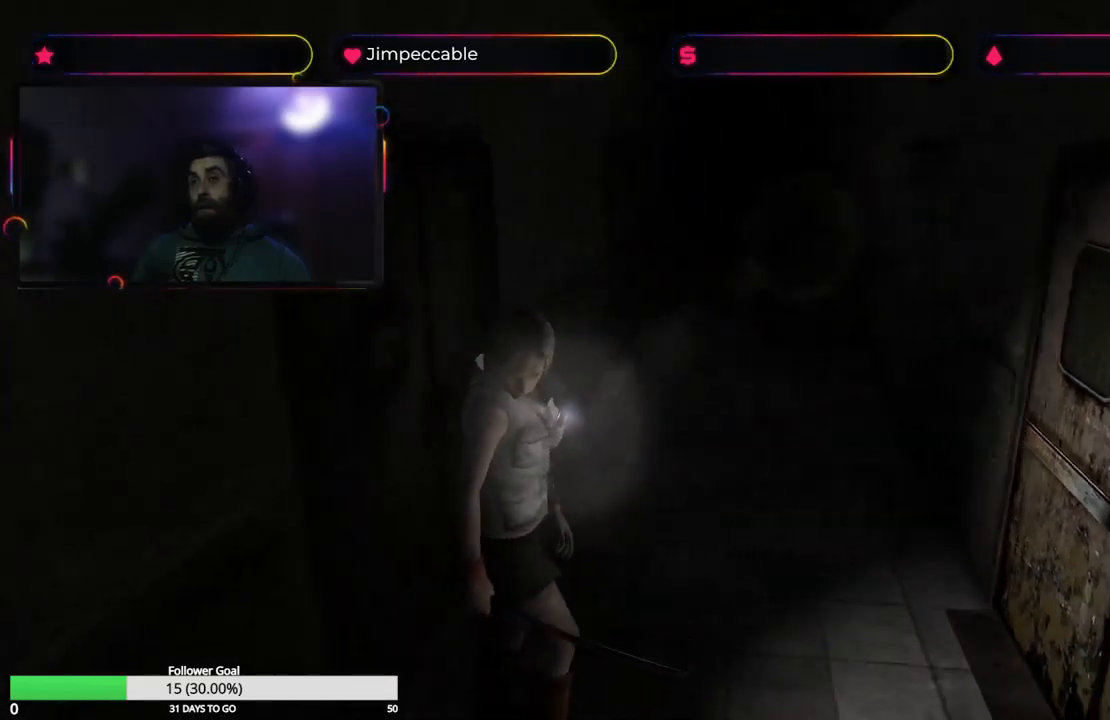
{"buttons": [], "left_stick": "up-left", "right_stick": "center", "events": [[17, "left_stick", "up"], [334, "left_stick", "up-left"]]}
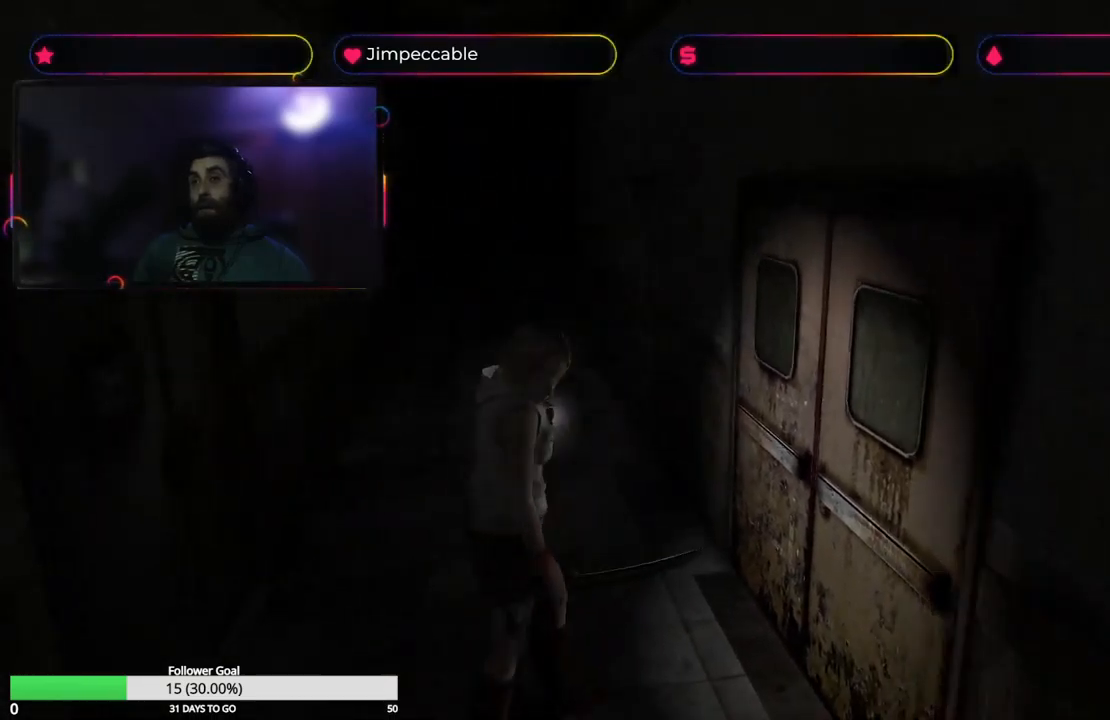
{"buttons": ["A"], "left_stick": "up", "right_stick": "center", "events": [[50, "left_stick", "up"], [234, "left_stick", "up-right"], [417, "left_stick", "up"], [500, "A", "down"]]}
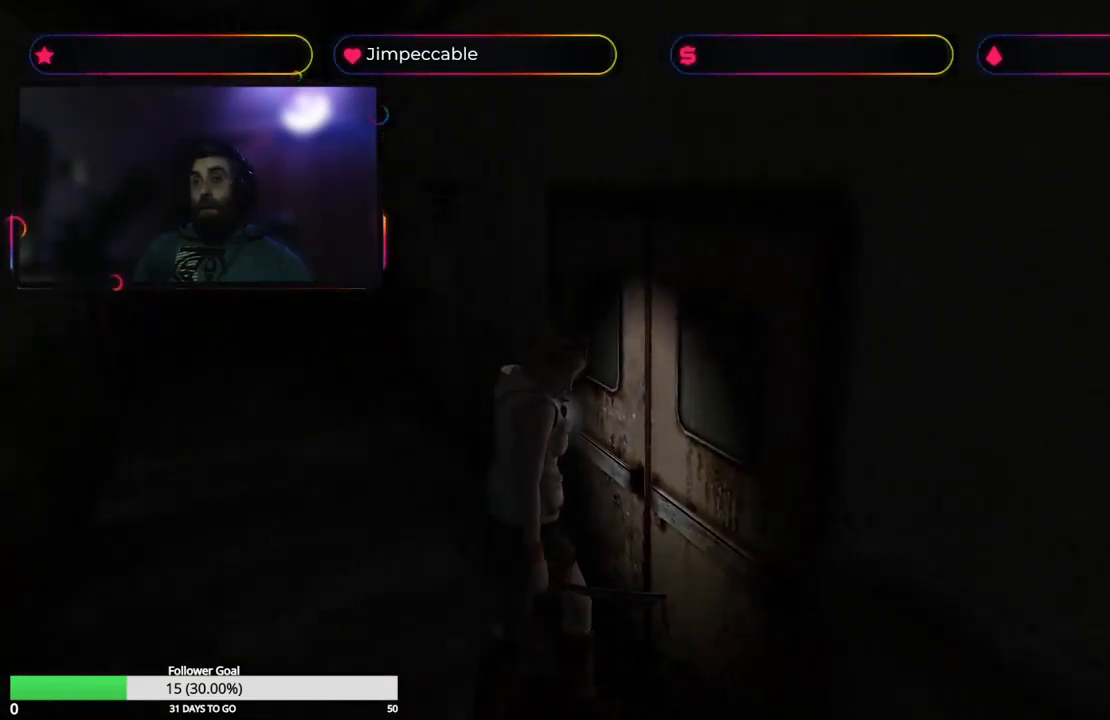
{"buttons": [], "left_stick": "left", "right_stick": "center", "events": [[34, "left_stick", "up-left"], [150, "A", "up"], [300, "left_stick", "left"]]}
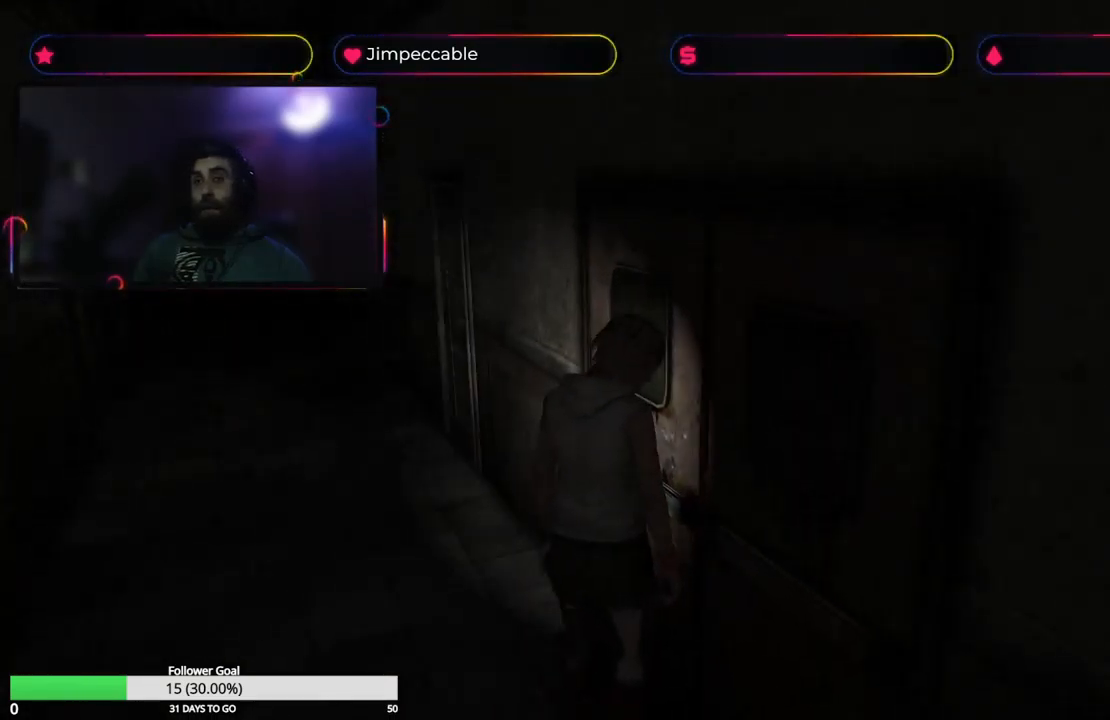
{"buttons": ["X"], "left_stick": "up", "right_stick": "center", "events": [[150, "left_stick", "up-left"], [267, "X", "down"], [384, "left_stick", "up"]]}
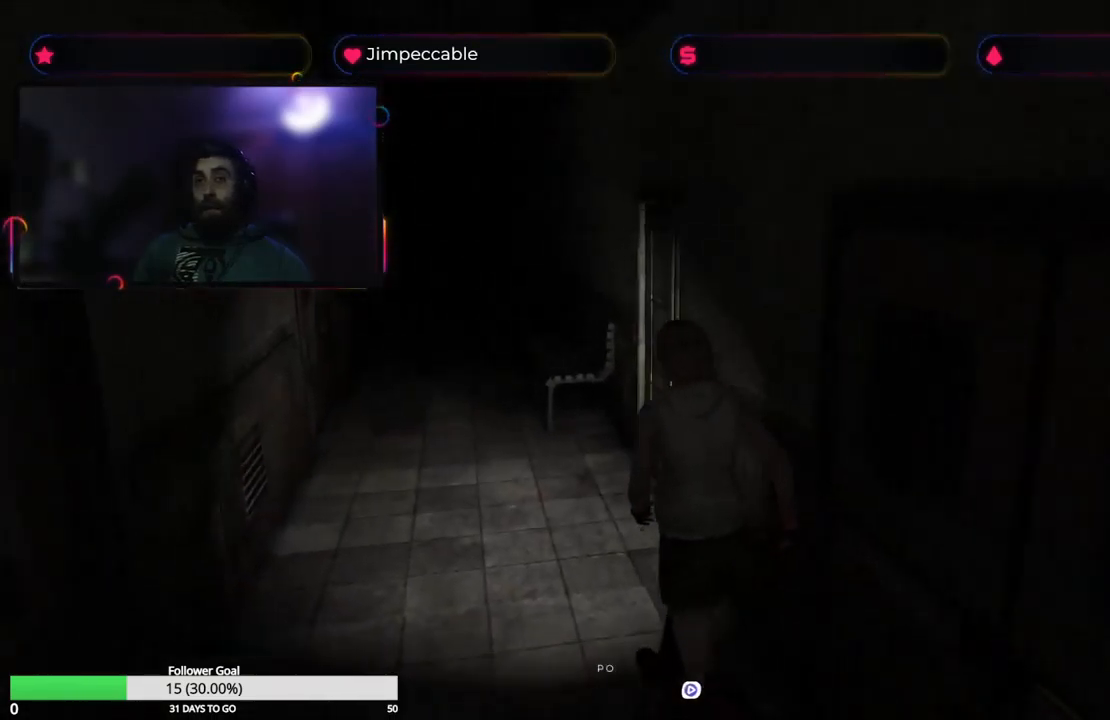
{"buttons": [], "left_stick": "up-right", "right_stick": "center", "events": [[250, "left_stick", "up-right"], [450, "X", "up"]]}
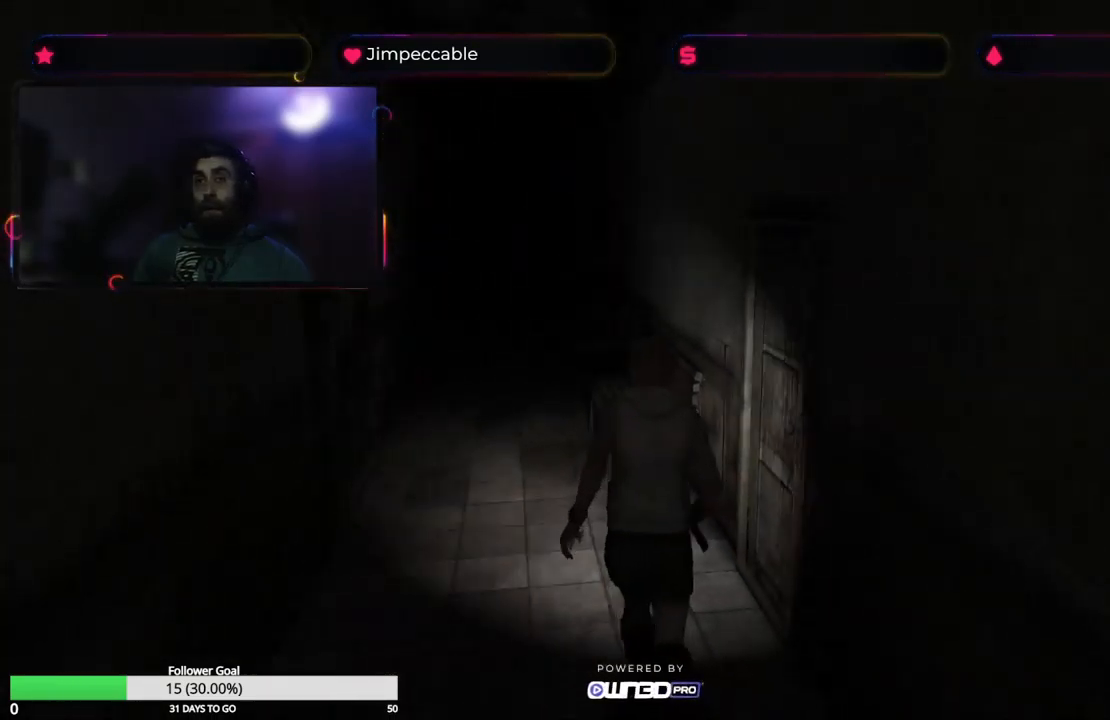
{"buttons": ["A"], "left_stick": "up-left", "right_stick": "center", "events": [[417, "A", "down"], [417, "left_stick", "up-left"]]}
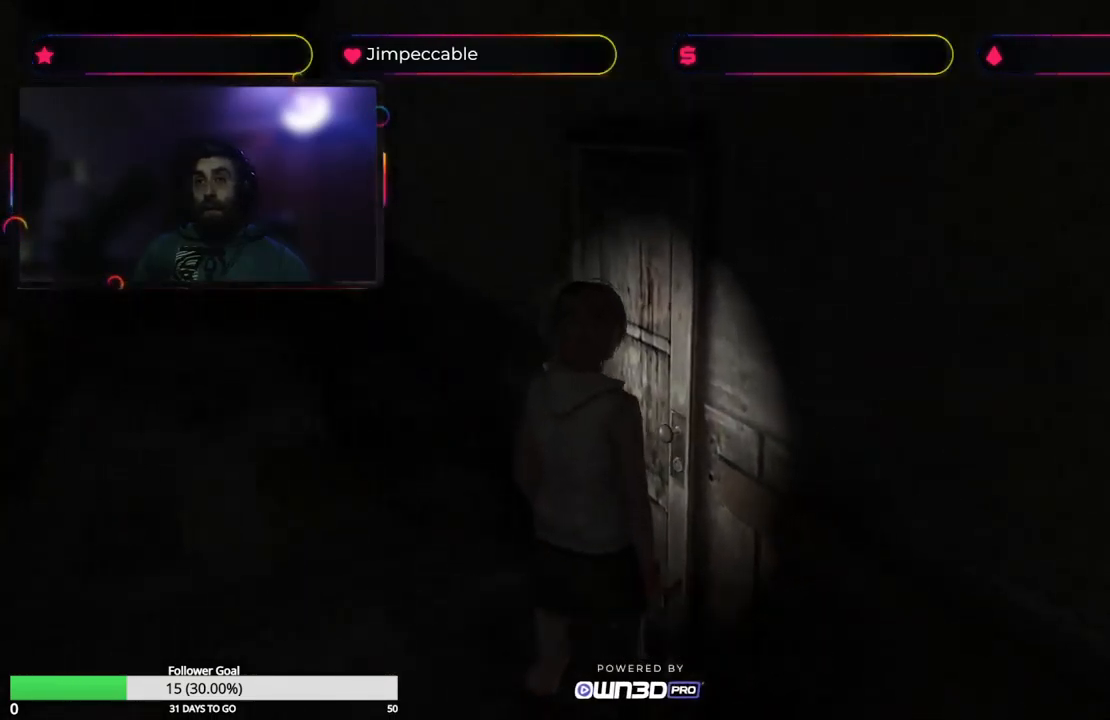
{"buttons": [], "left_stick": "up-left", "right_stick": "center", "events": [[67, "A", "up"]]}
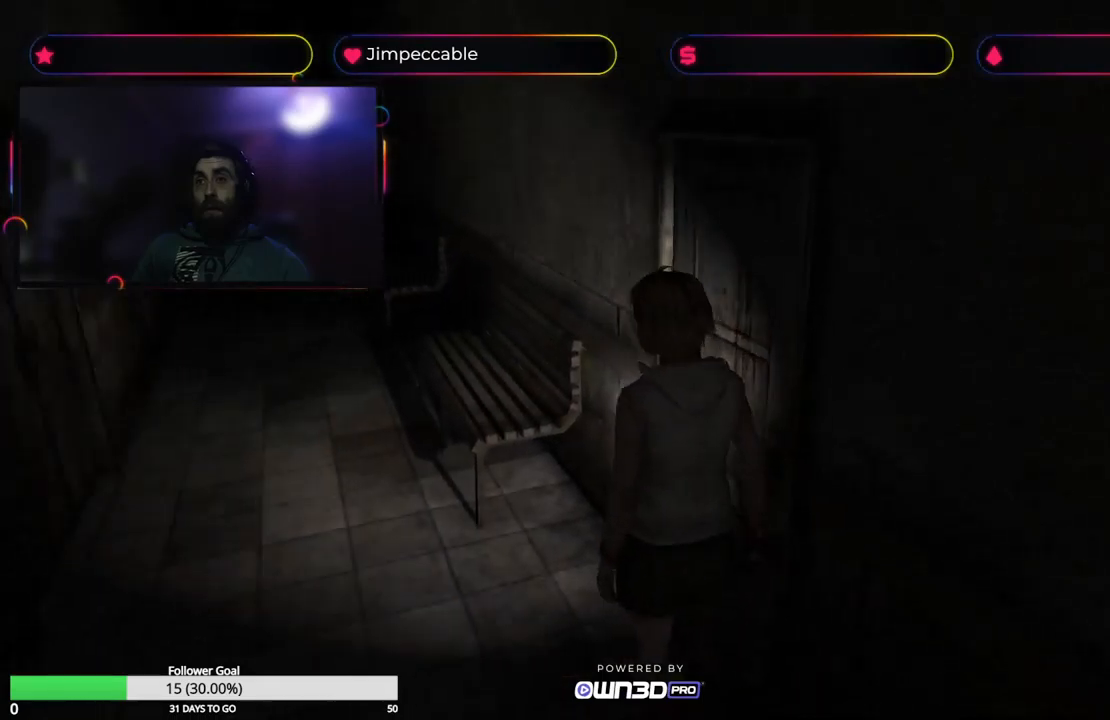
{"buttons": ["X"], "left_stick": "up-left", "right_stick": "center", "events": [[66, "X", "down"]]}
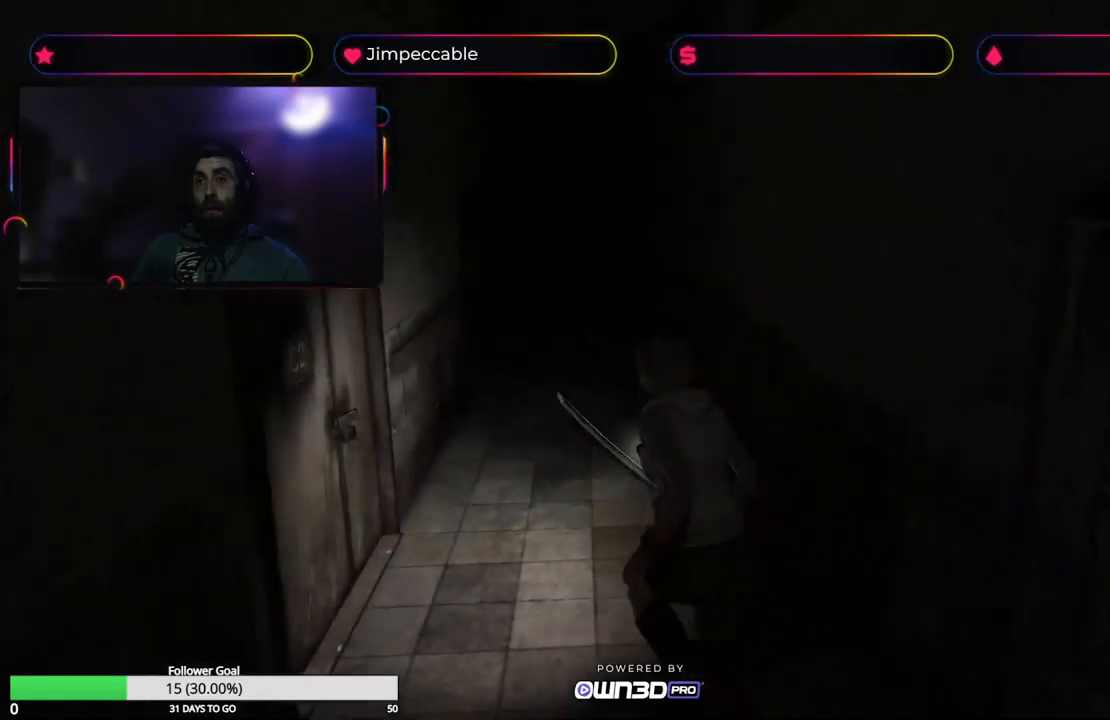
{"buttons": ["A"], "left_stick": "up-right", "right_stick": "center", "events": [[283, "X", "up"], [333, "left_stick", "up"], [433, "A", "down"], [500, "left_stick", "up-right"]]}
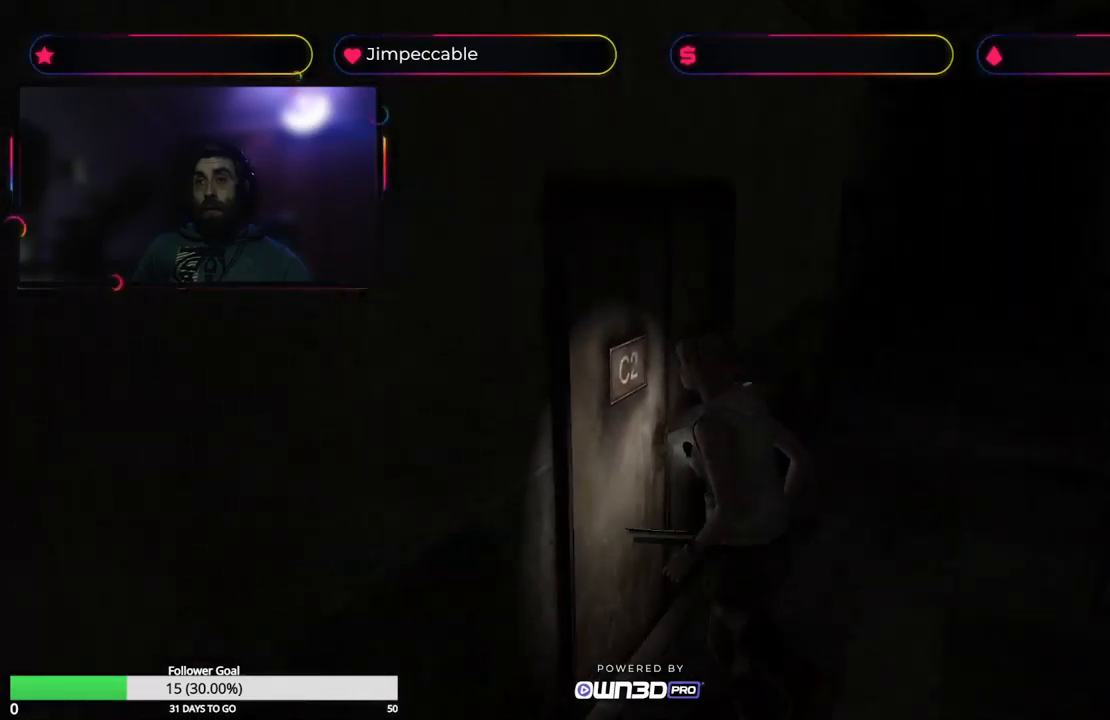
{"buttons": [], "left_stick": "up-right", "right_stick": "center", "events": [[66, "A", "up"]]}
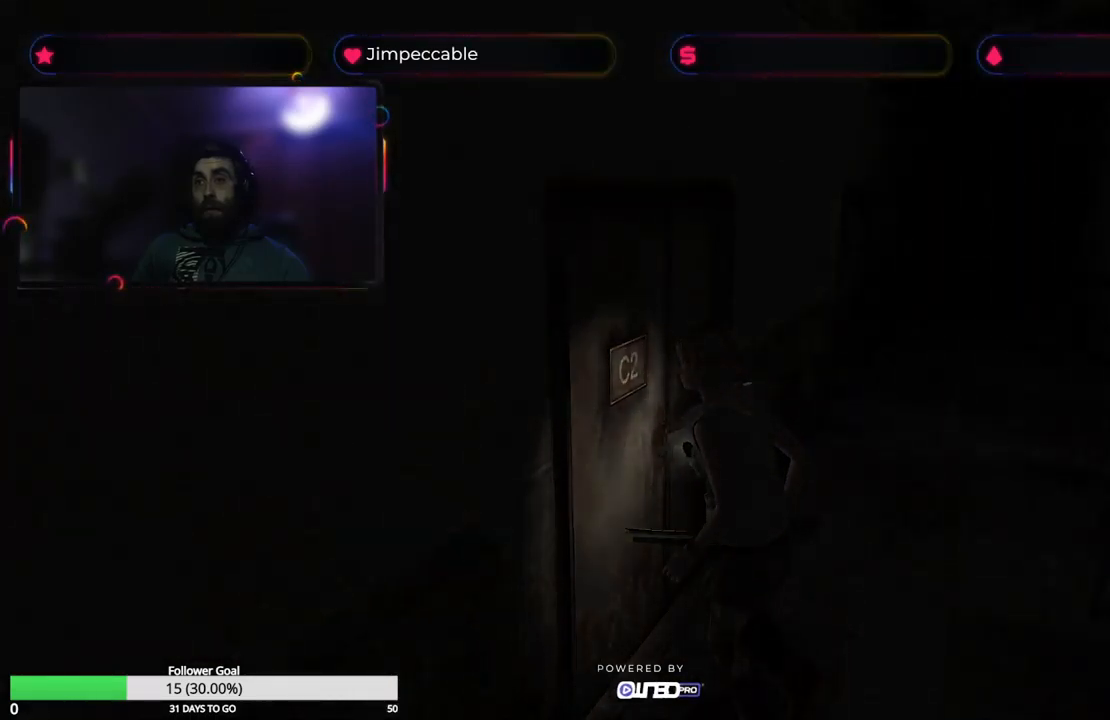
{"buttons": [], "left_stick": "center", "right_stick": "center", "events": [[16, "left_stick", "center"]]}
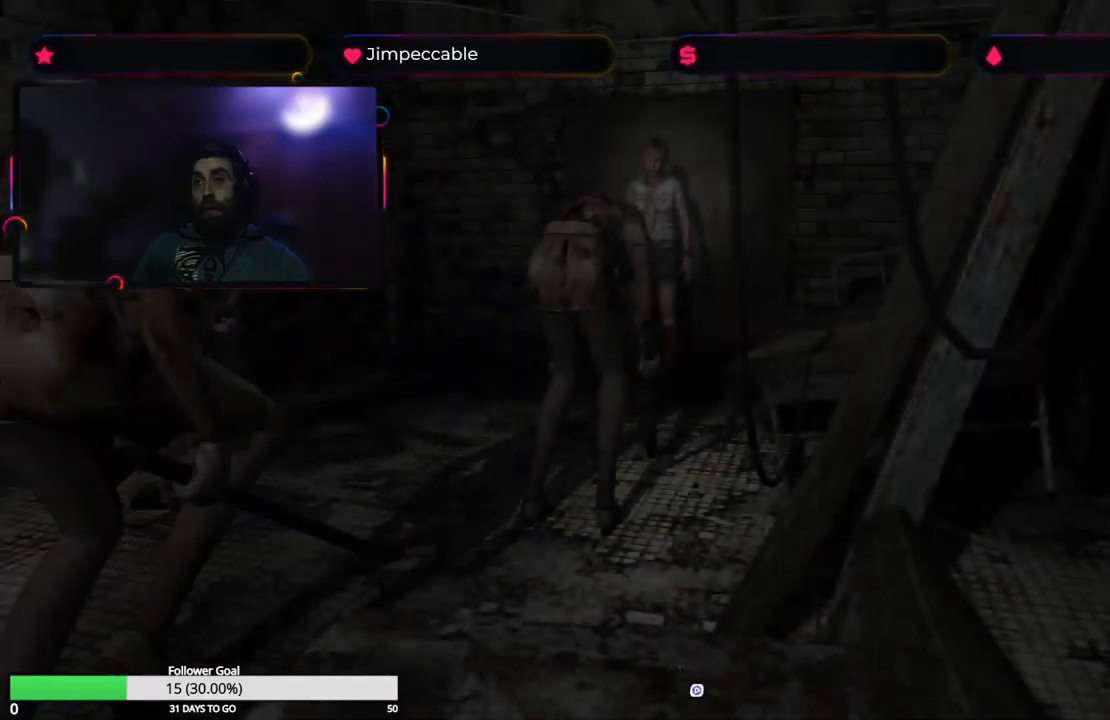
{"buttons": [], "left_stick": "center", "right_stick": "center", "events": [[100, "R2", "down"], [200, "left_stick", "up"], [466, "left_stick", "center"], [483, "R2", "up"]]}
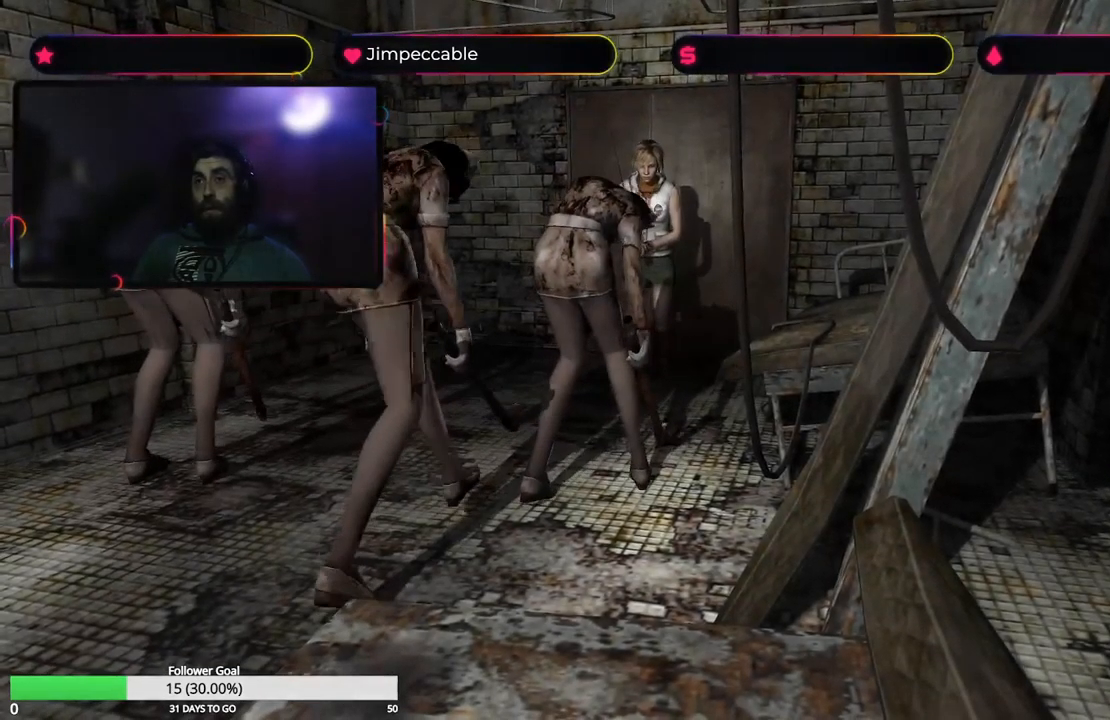
{"buttons": [], "left_stick": "center", "right_stick": "center", "events": [[133, "left_stick", "down"], [400, "left_stick", "center"]]}
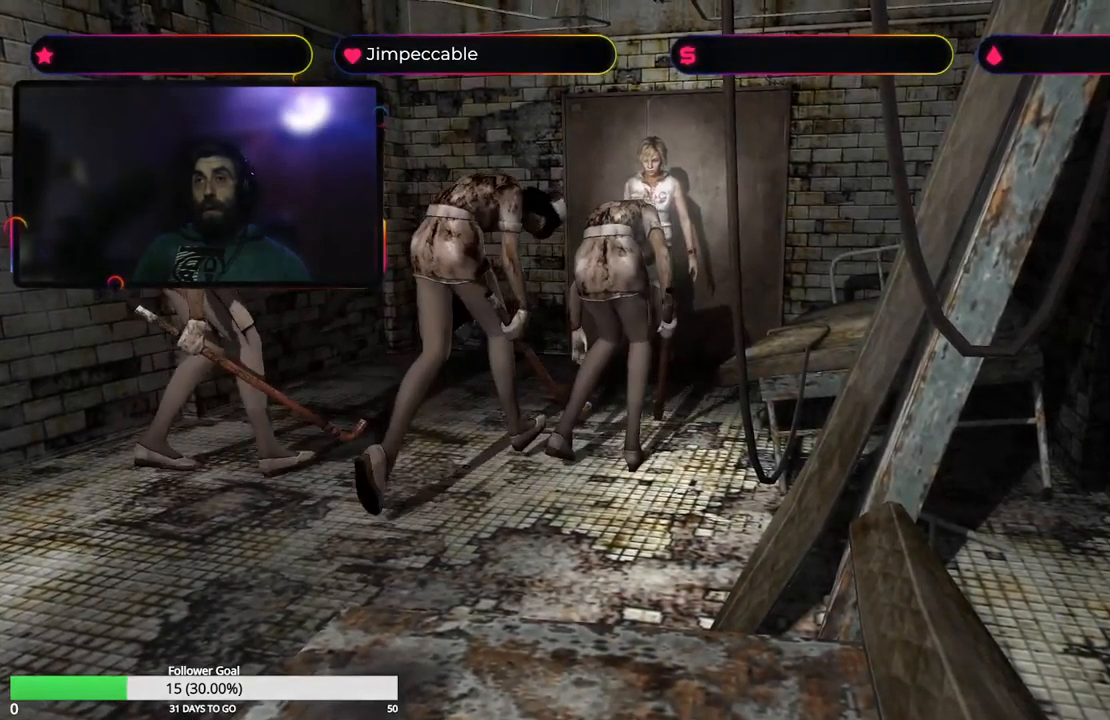
{"buttons": [], "left_stick": "up", "right_stick": "center", "events": [[16, "L1", "down"], [50, "R1", "down"], [133, "R1", "up"], [166, "L1", "up"], [366, "A", "down"], [400, "left_stick", "up"], [483, "A", "up"]]}
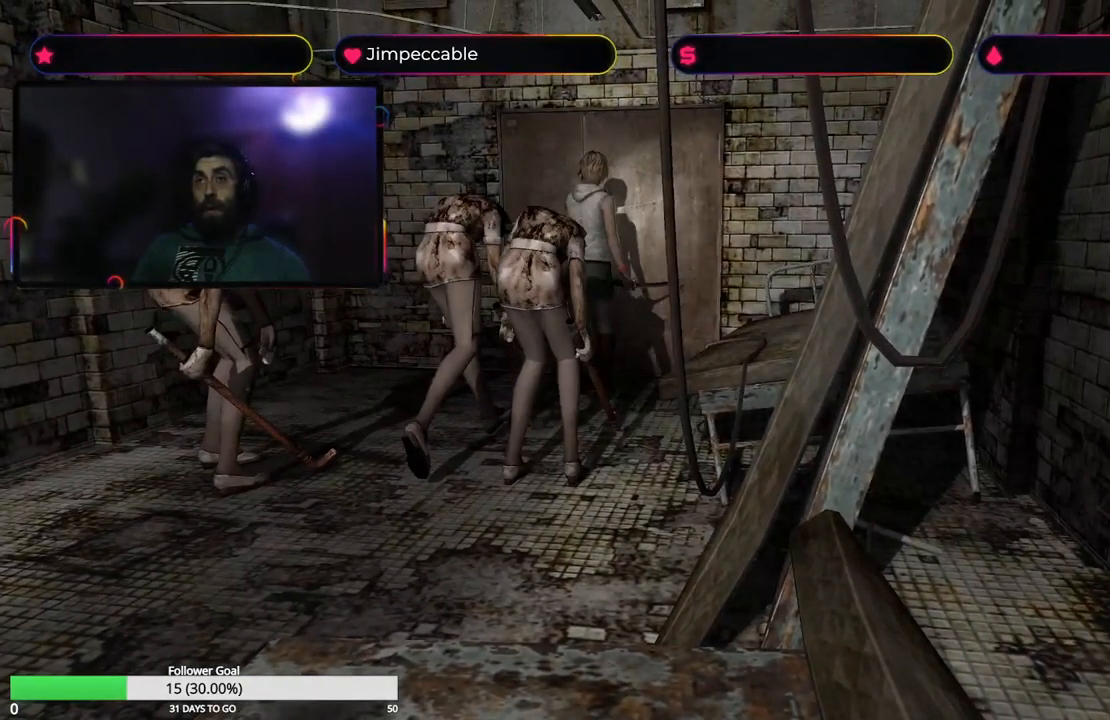
{"buttons": [], "left_stick": "center", "right_stick": "center", "events": [[50, "A", "down"], [133, "A", "up"], [150, "A", "down"], [233, "A", "up"], [300, "A", "down"], [350, "A", "up"], [433, "left_stick", "center"]]}
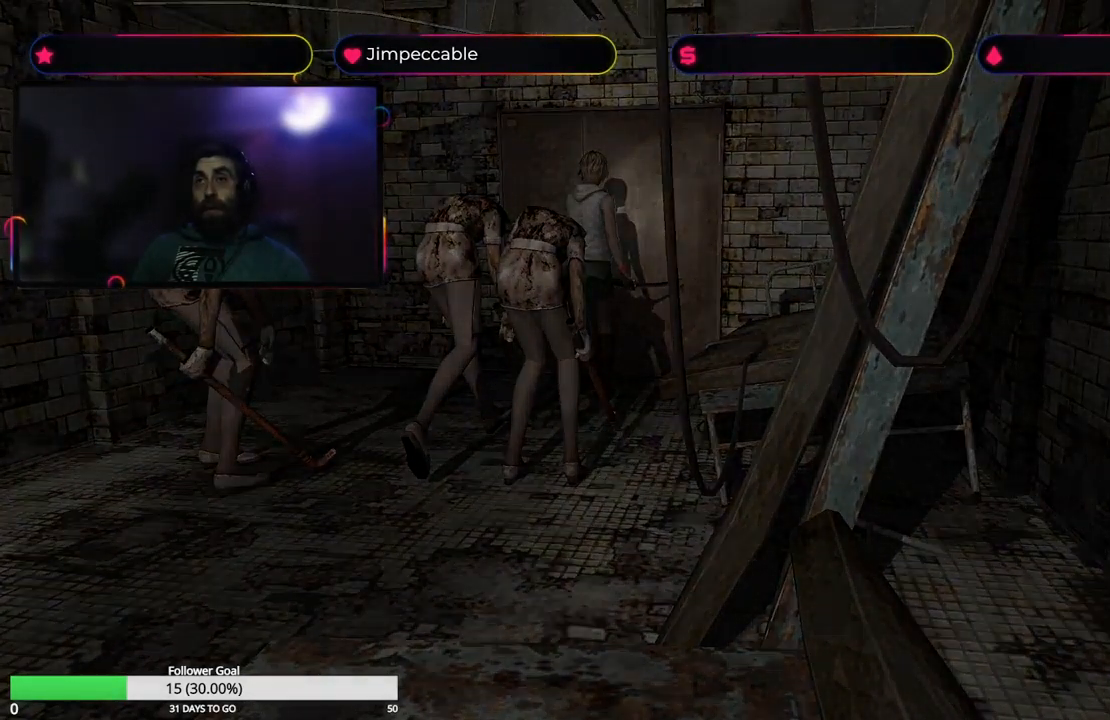
{"buttons": [], "left_stick": "center", "right_stick": "center", "events": []}
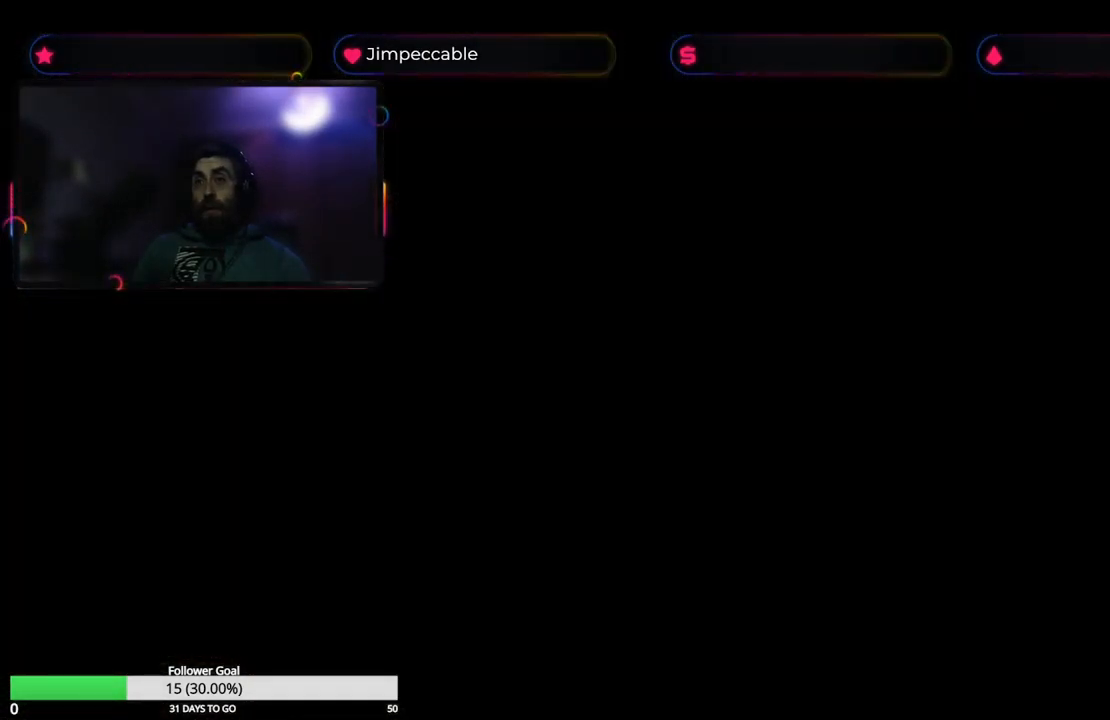
{"buttons": [], "left_stick": "center", "right_stick": "center", "events": []}
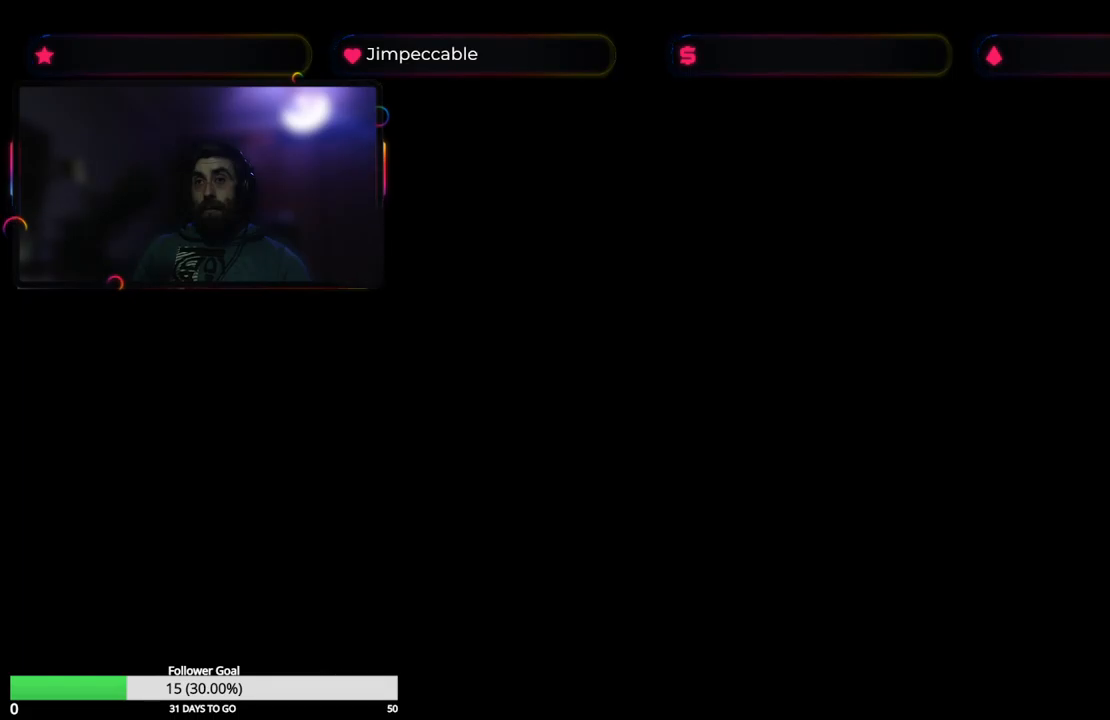
{"buttons": [], "left_stick": "center", "right_stick": "center", "events": []}
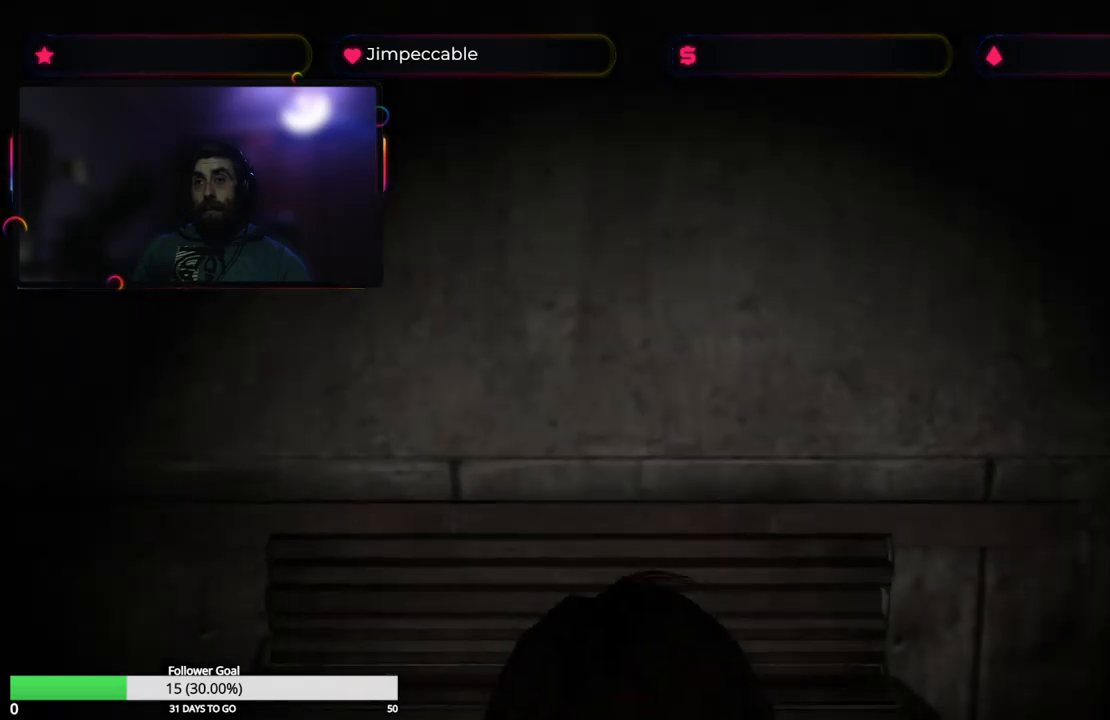
{"buttons": [], "left_stick": "left", "right_stick": "center", "events": [[200, "left_stick", "left"]]}
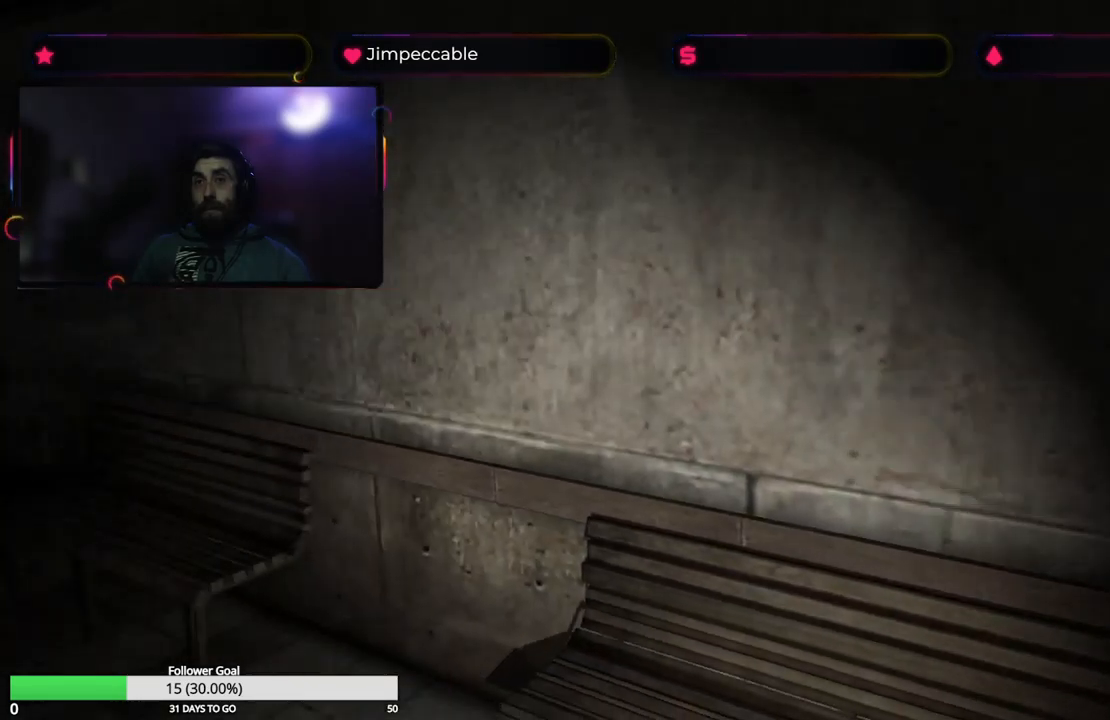
{"buttons": [], "left_stick": "up-left", "right_stick": "center", "events": [[100, "left_stick", "up-left"]]}
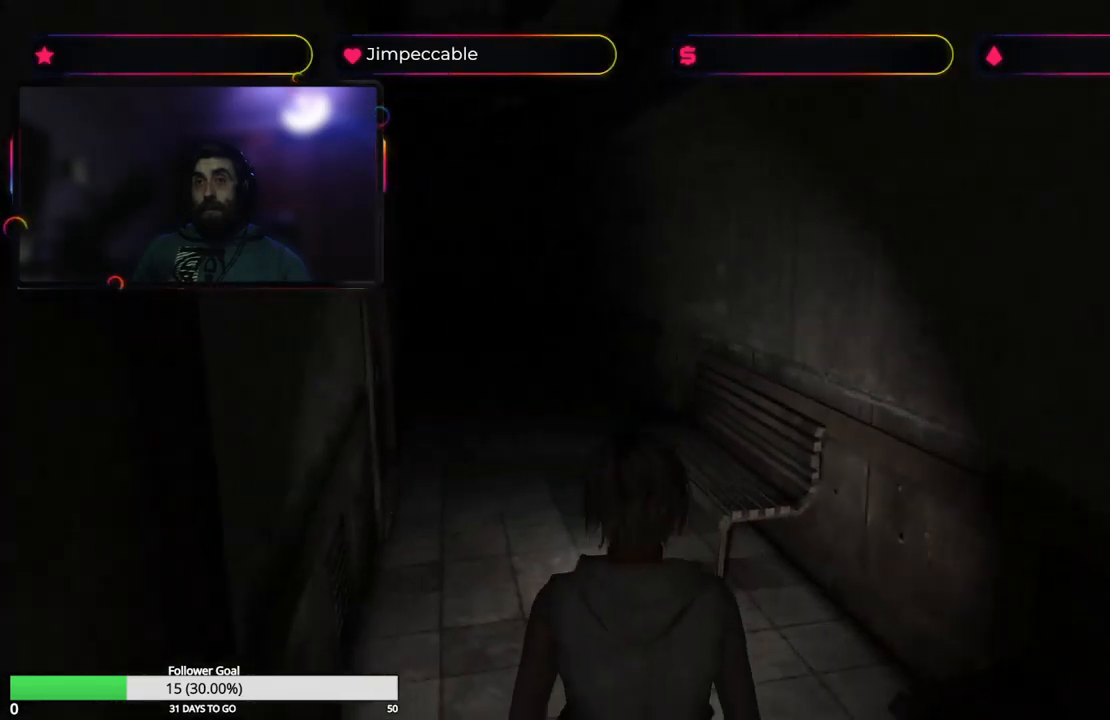
{"buttons": [], "left_stick": "up", "right_stick": "center", "events": [[183, "left_stick", "up"]]}
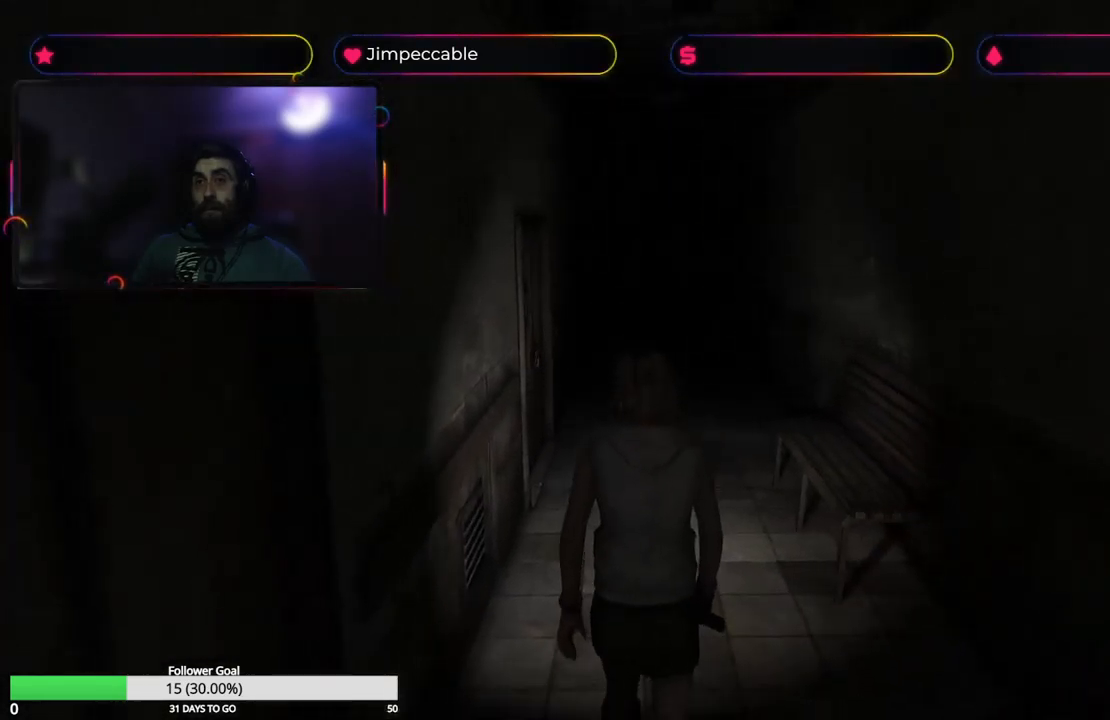
{"buttons": [], "left_stick": "up", "right_stick": "center", "events": []}
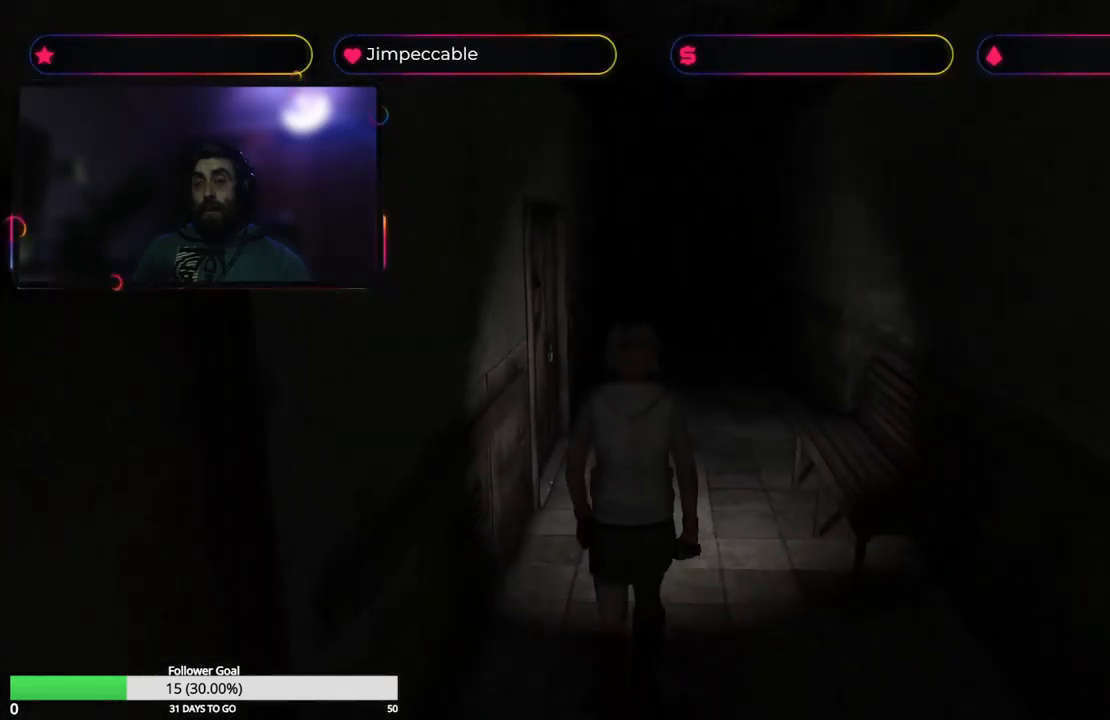
{"buttons": [], "left_stick": "up", "right_stick": "center", "events": []}
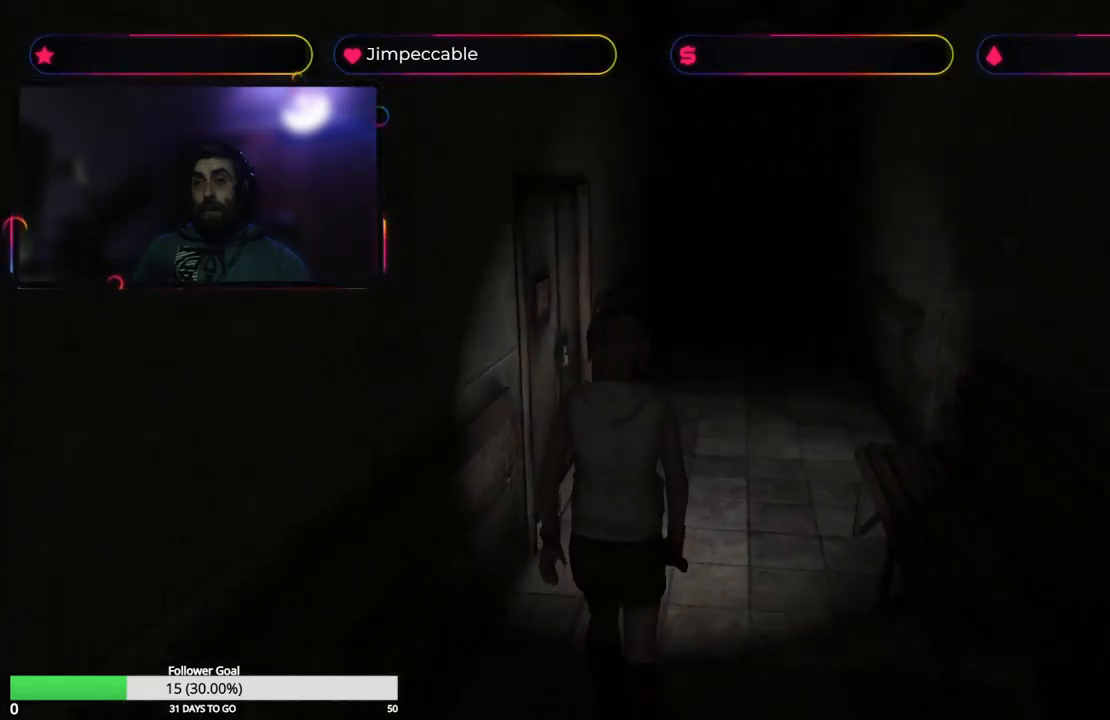
{"buttons": [], "left_stick": "up", "right_stick": "center", "events": []}
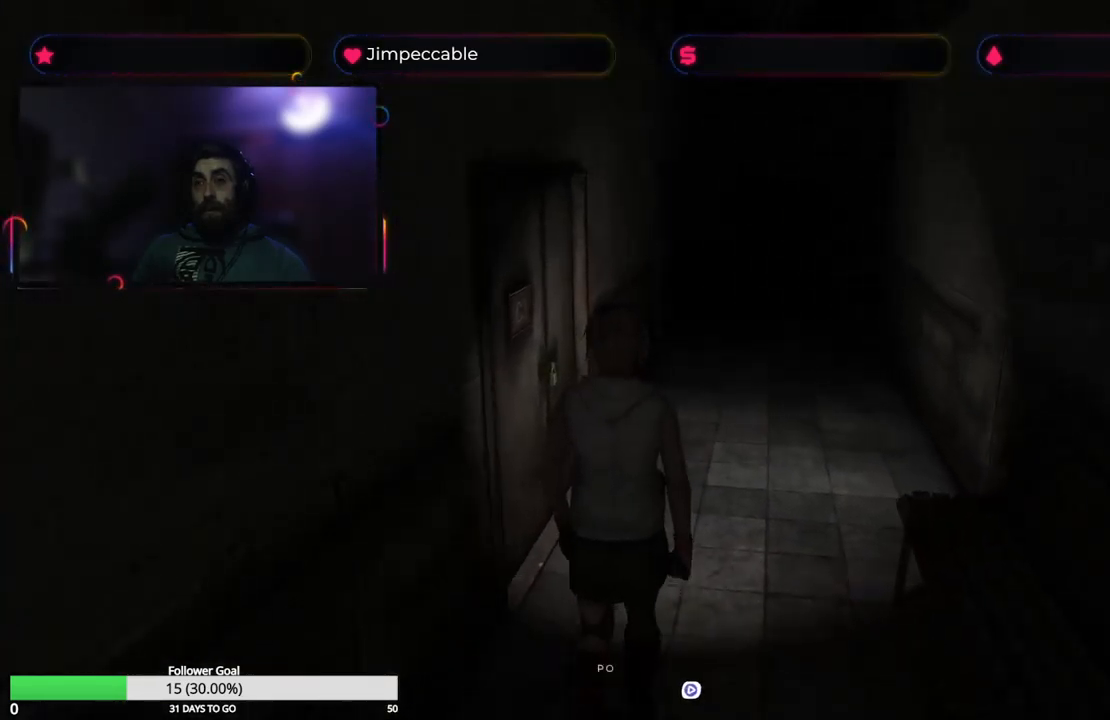
{"buttons": [], "left_stick": "up-left", "right_stick": "center", "events": [[283, "left_stick", "up-left"]]}
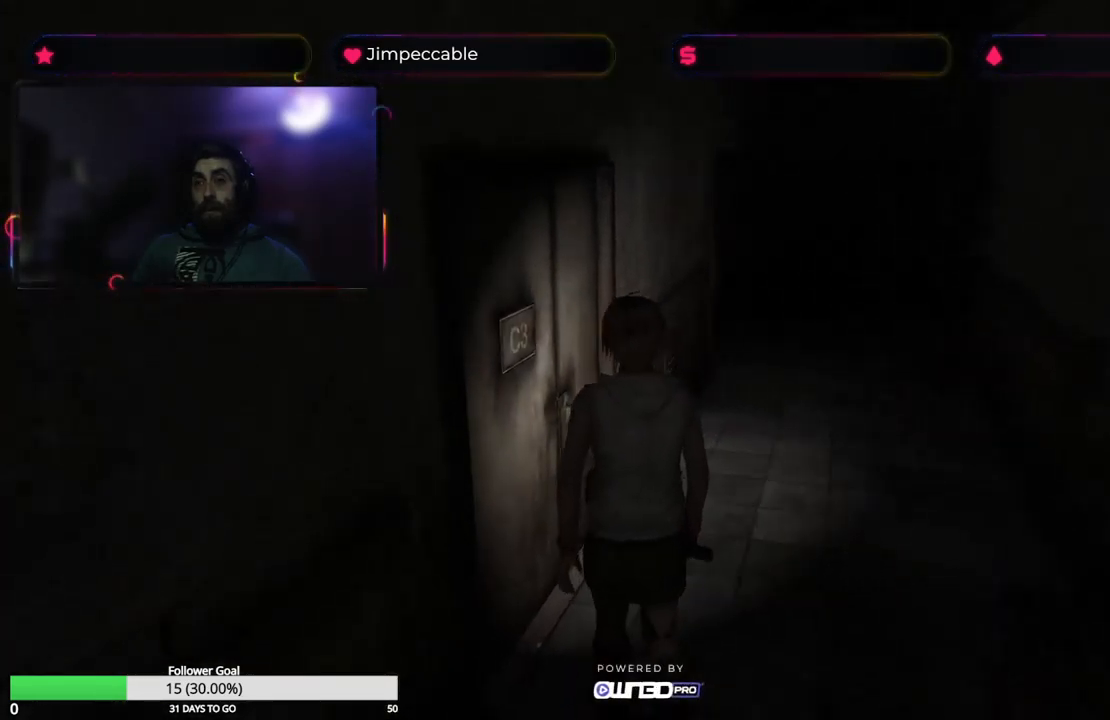
{"buttons": [], "left_stick": "center", "right_stick": "center", "events": [[233, "A", "down"], [367, "A", "up"], [383, "left_stick", "center"]]}
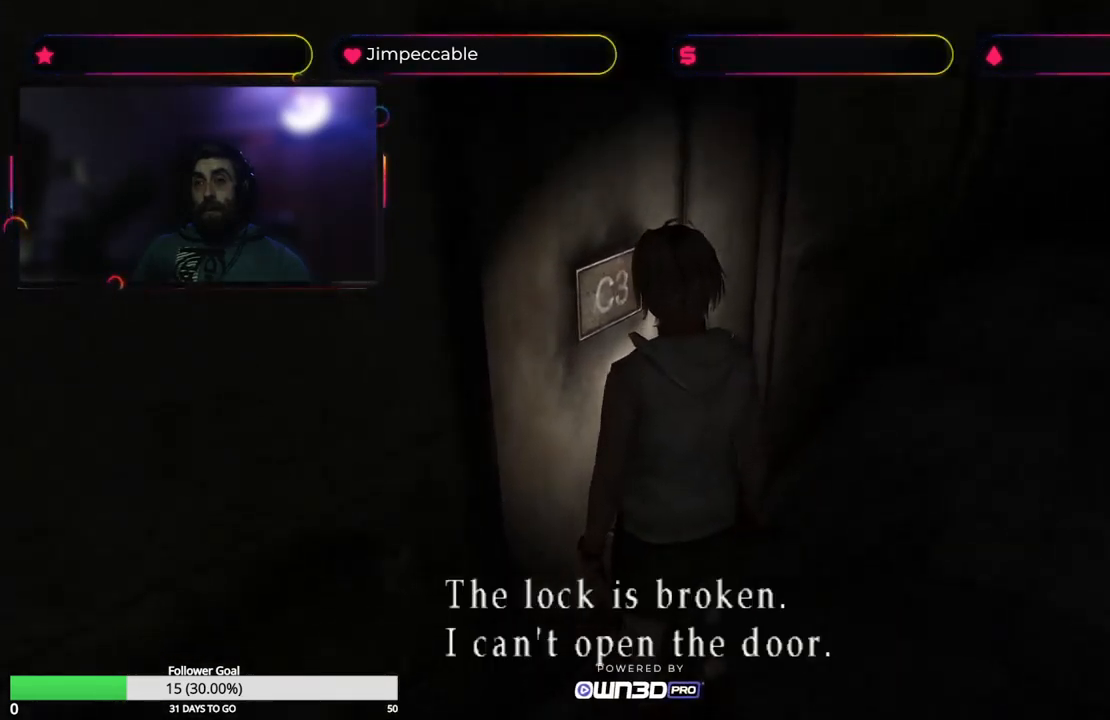
{"buttons": [], "left_stick": "right", "right_stick": "center", "events": [[450, "left_stick", "right"]]}